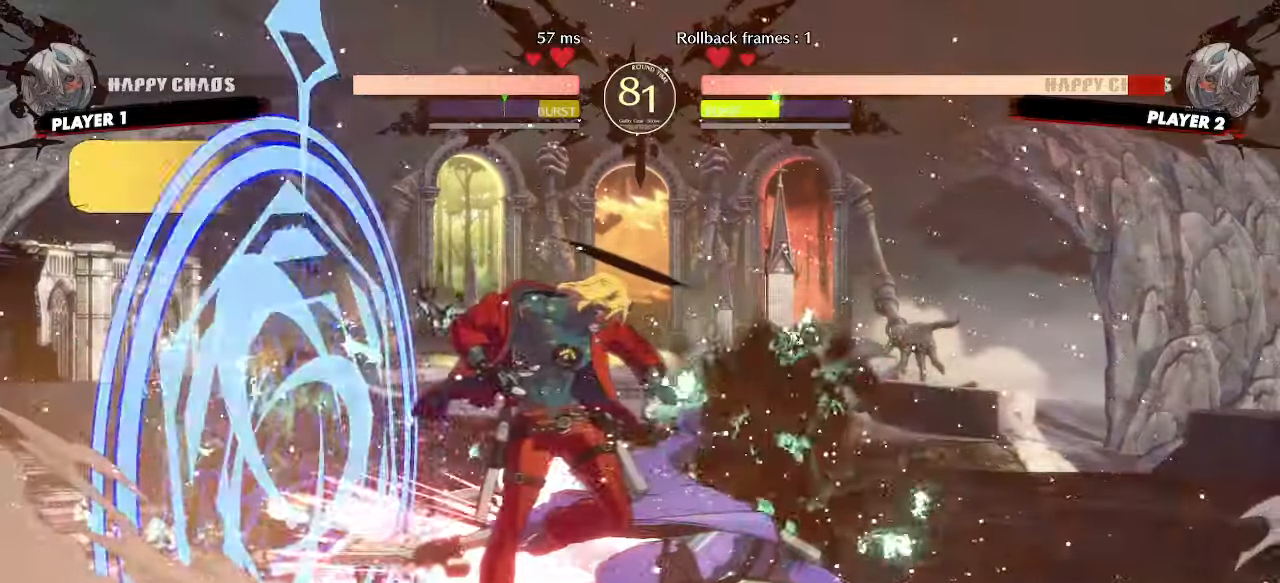
Gameplay with a controller (arcade stick); each line is a JSON object with the inputs held at the frame after it. "events" lists button and stick changes between this image and that frame as [ms after this image, input, new state], when the widget could be followed in between. Not read: L3 R3 other_buttons.
{"buttons": ["DPAD_DOWN", "DPAD_LEFT"], "events": [[117, "DPAD_LEFT", "down"], [133, "DPAD_DOWN", "down"]]}
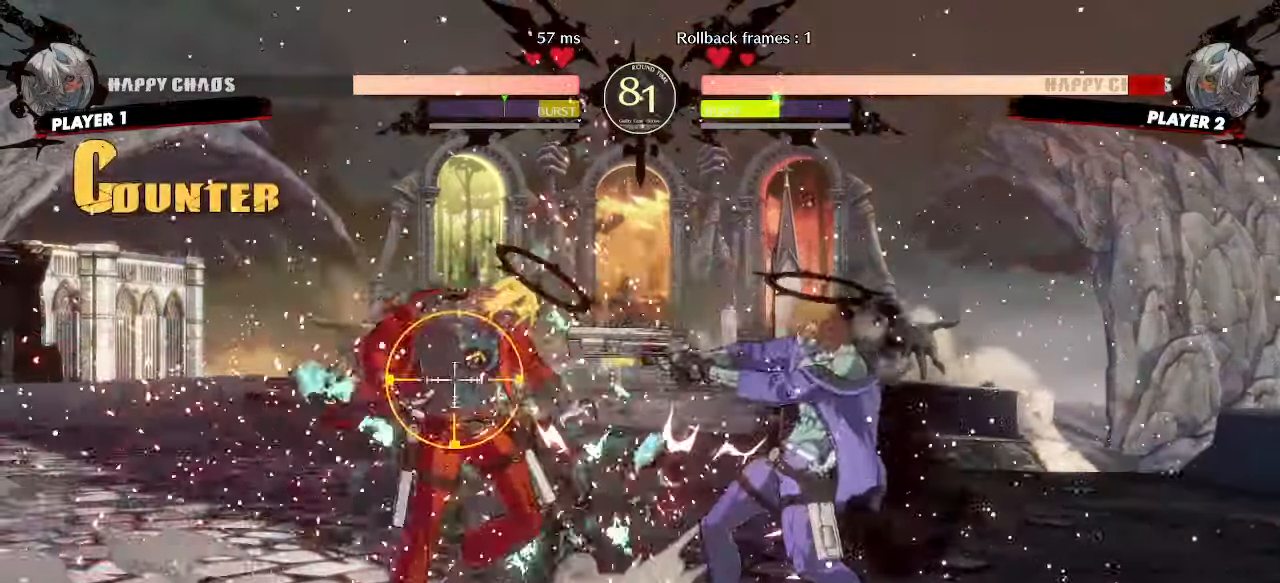
{"buttons": ["DPAD_DOWN", "DPAD_LEFT"], "events": []}
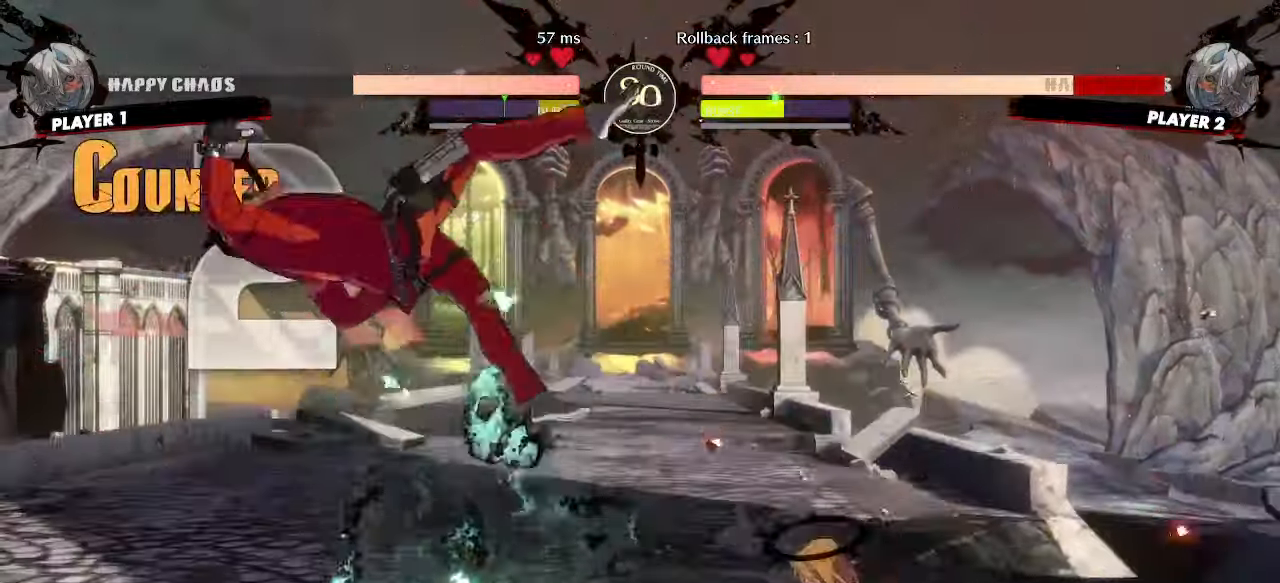
{"buttons": ["DPAD_DOWN", "DPAD_LEFT"], "events": []}
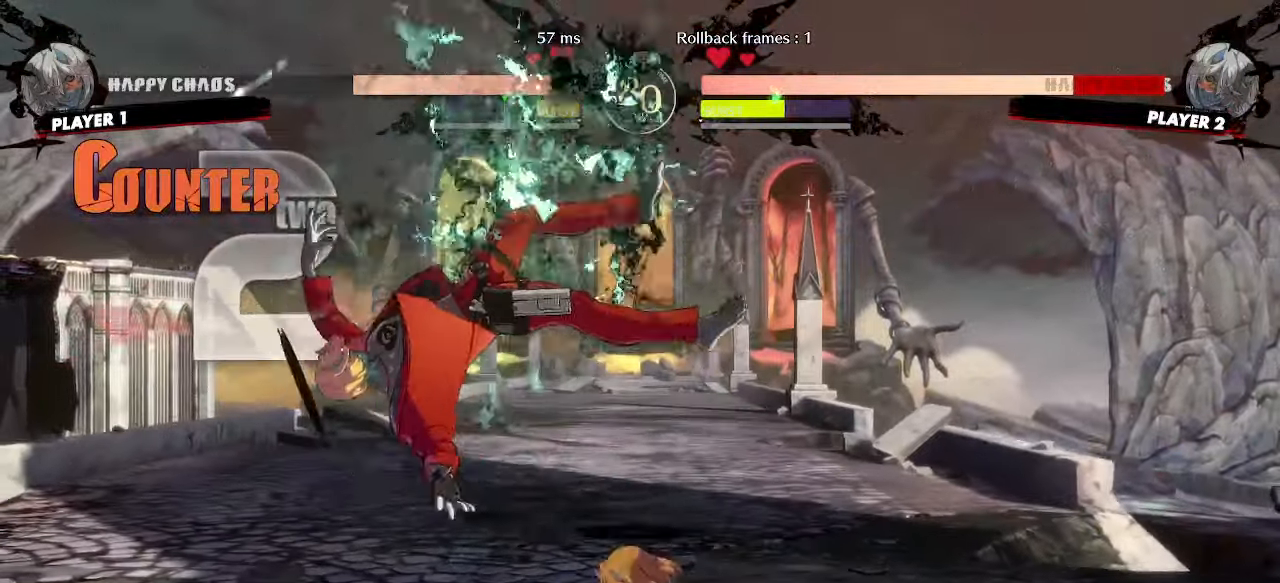
{"buttons": ["DPAD_DOWN", "DPAD_LEFT"], "events": []}
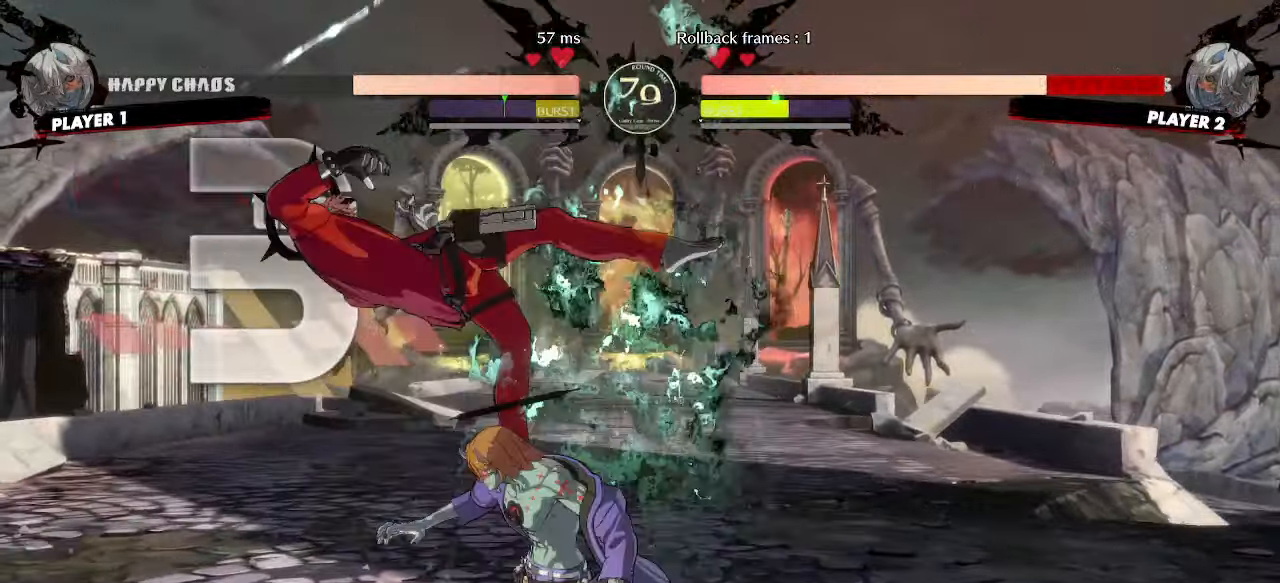
{"buttons": [], "events": [[383, "DPAD_LEFT", "up"], [400, "DPAD_DOWN", "up"]]}
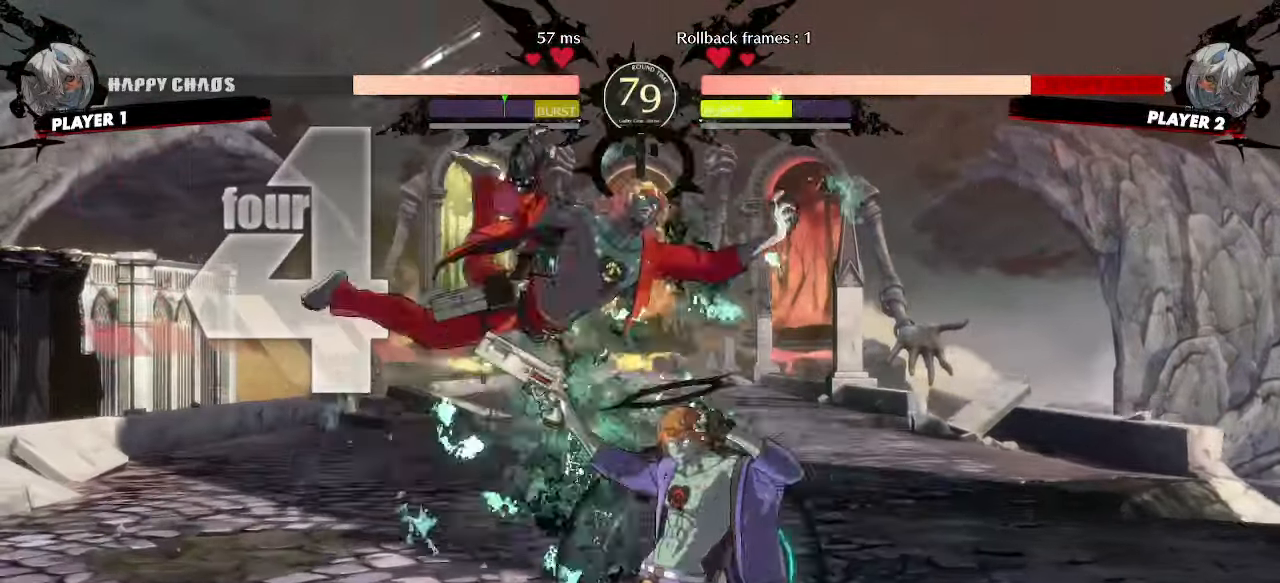
{"buttons": [], "events": []}
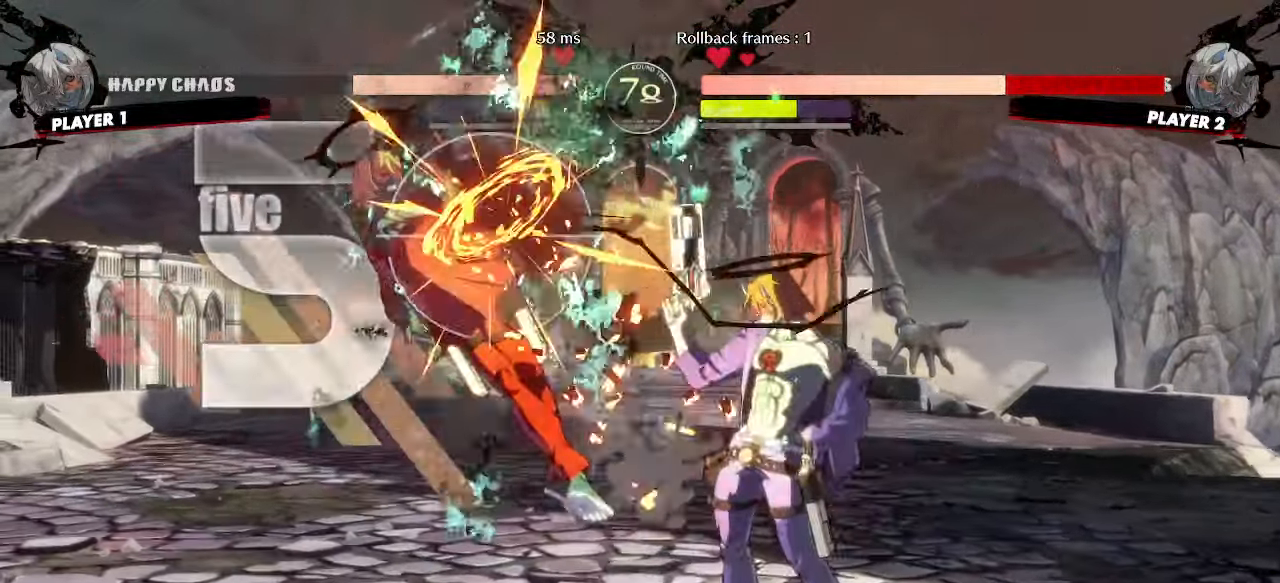
{"buttons": [], "events": []}
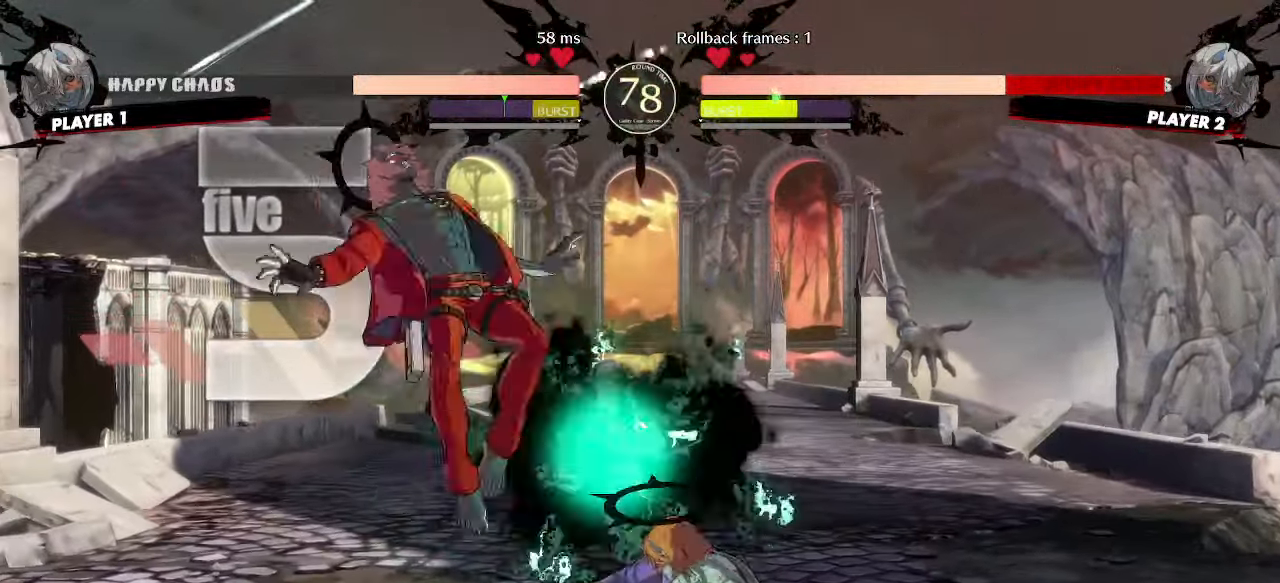
{"buttons": [], "events": []}
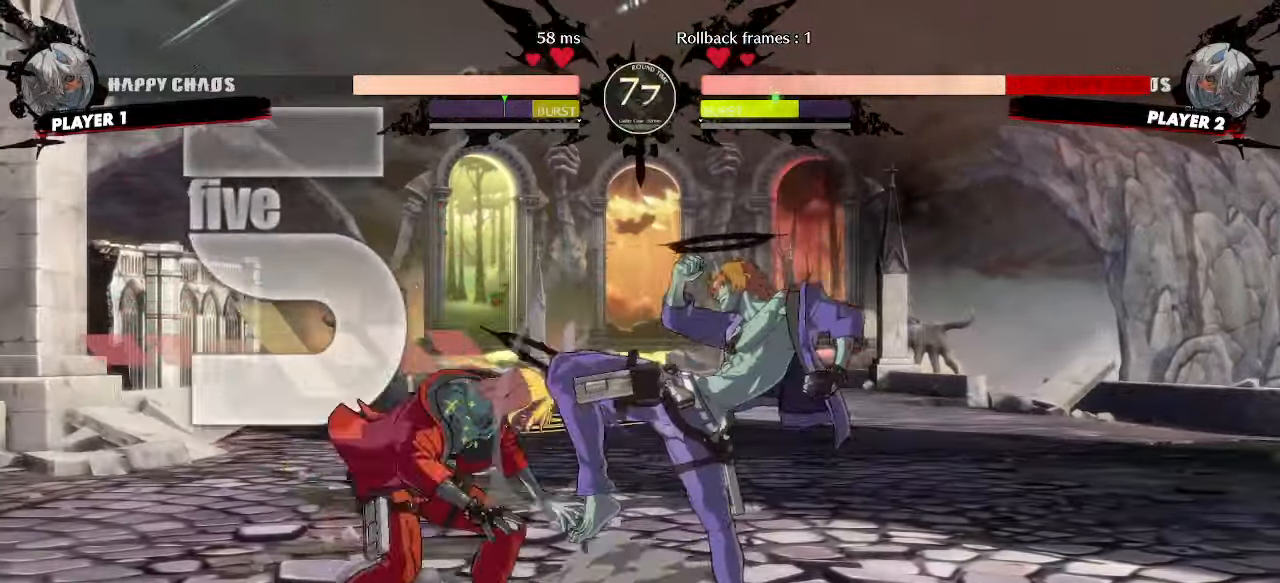
{"buttons": ["DPAD_LEFT"], "events": [[167, "DPAD_LEFT", "down"], [200, "DPAD_DOWN", "down"], [350, "DPAD_DOWN", "up"]]}
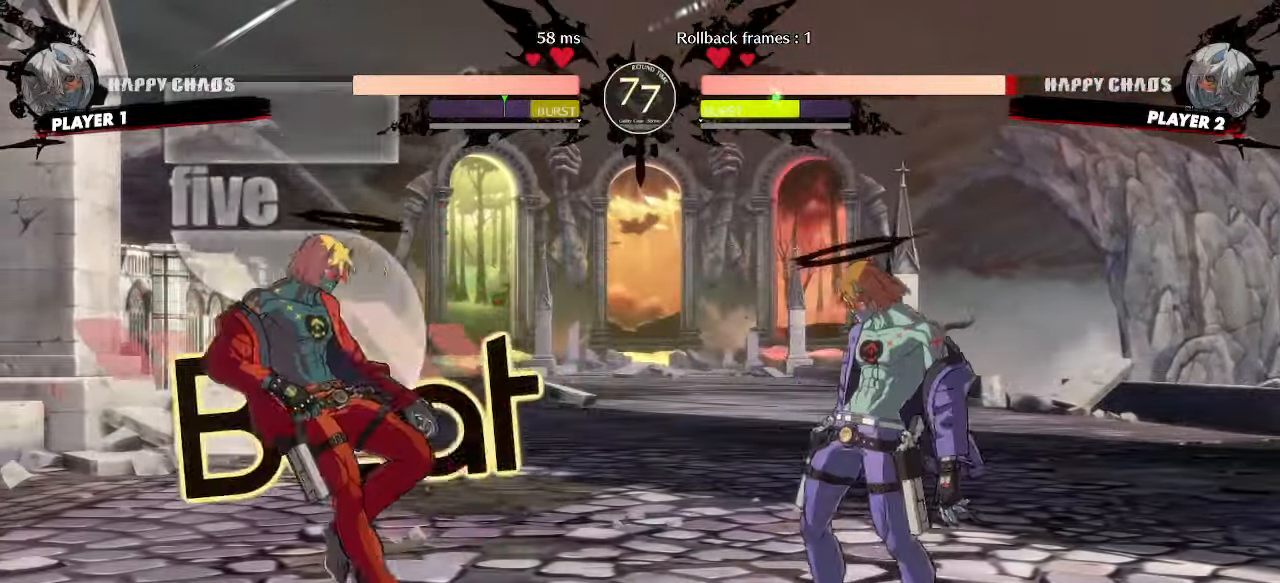
{"buttons": [], "events": [[233, "DPAD_LEFT", "up"]]}
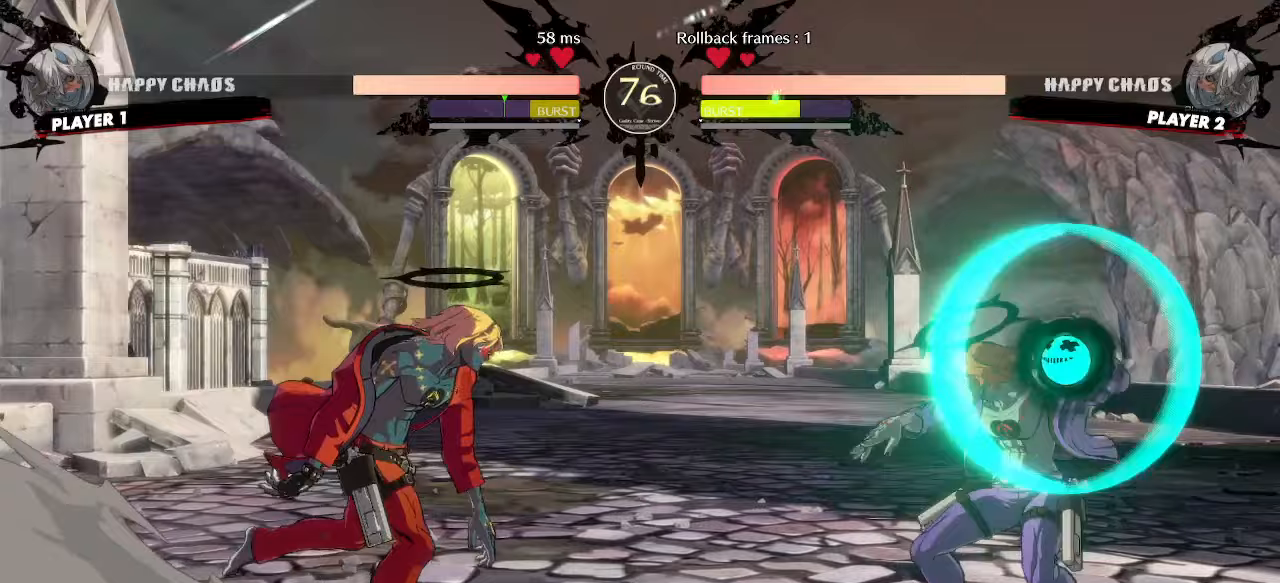
{"buttons": [], "events": []}
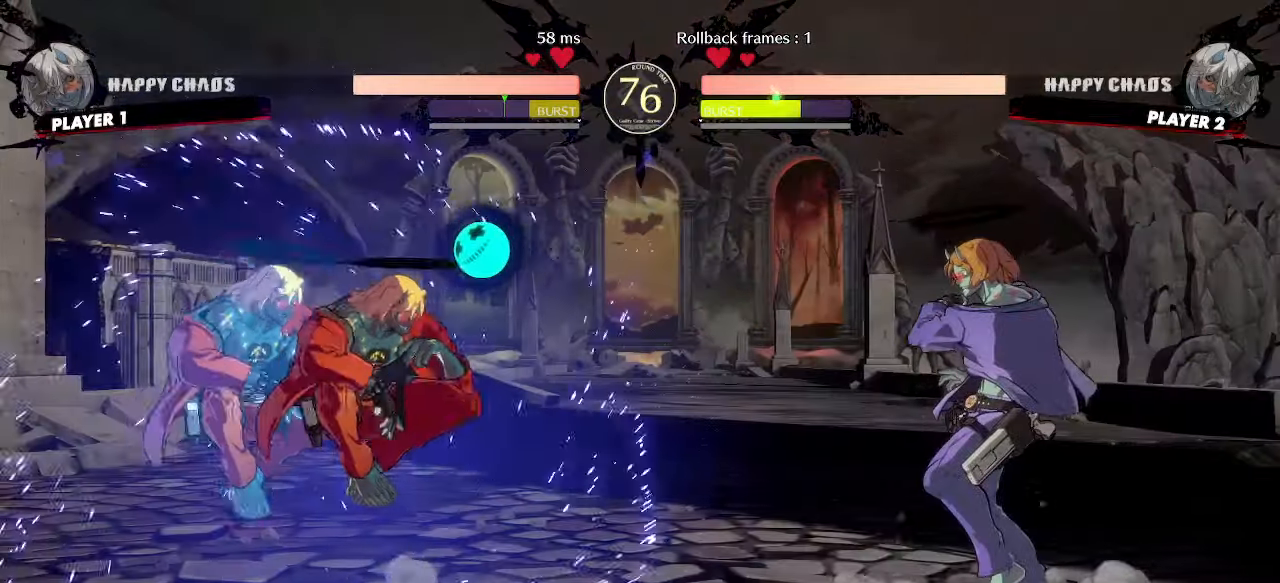
{"buttons": ["DPAD_DOWN"], "events": [[317, "DPAD_DOWN", "down"], [400, "S", "down"], [467, "S", "up"]]}
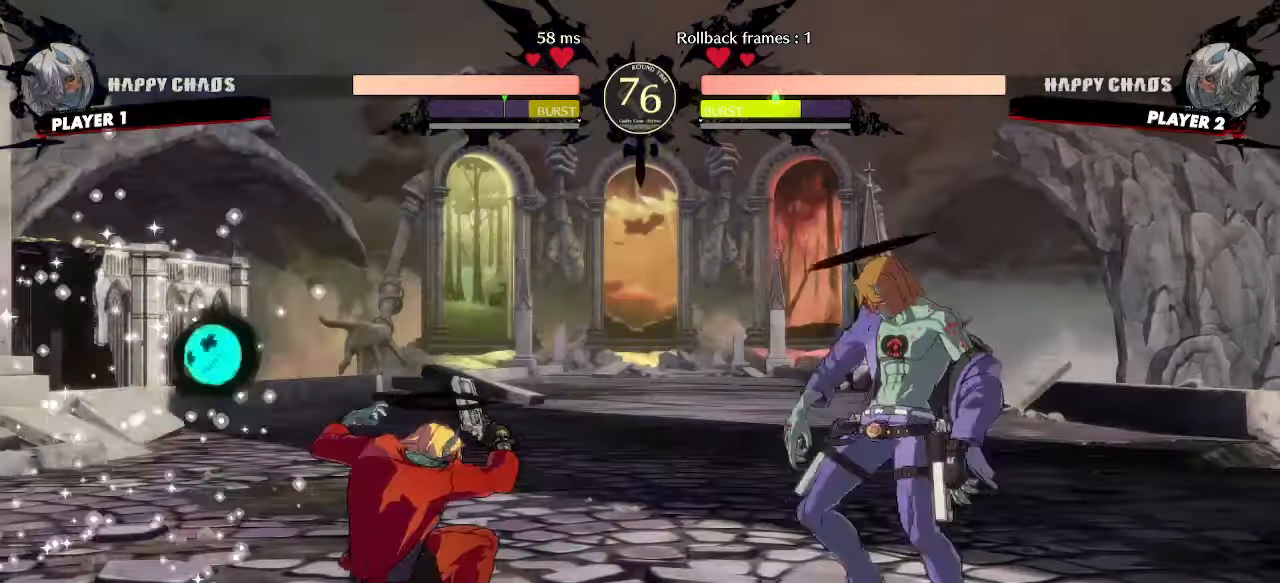
{"buttons": [], "events": [[83, "DPAD_RIGHT", "down"], [150, "DPAD_DOWN", "up"], [250, "DPAD_RIGHT", "up"]]}
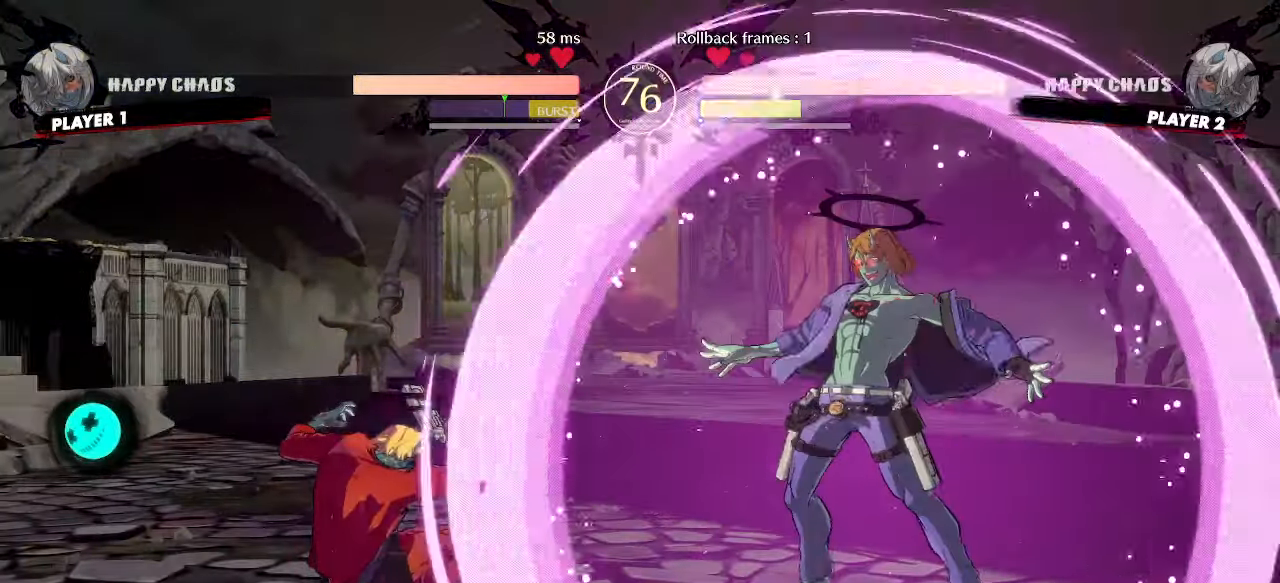
{"buttons": [], "events": [[233, "DPAD_DOWN", "down"], [300, "DPAD_RIGHT", "down"], [350, "DPAD_DOWN", "up"], [433, "DPAD_RIGHT", "up"]]}
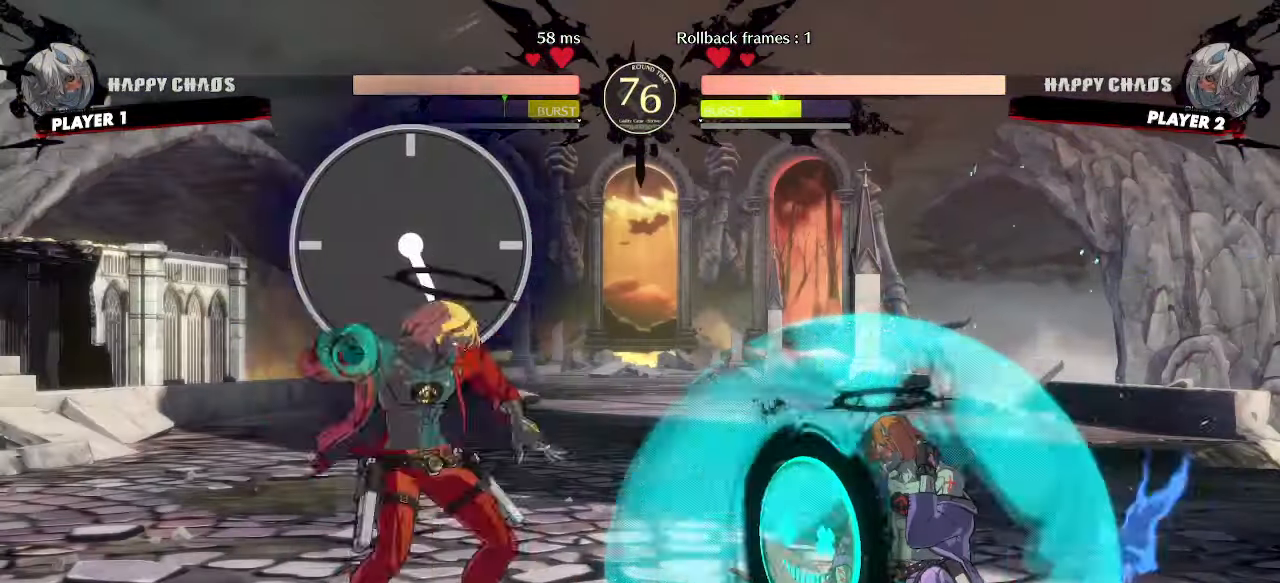
{"buttons": ["DPAD_DOWN"], "events": [[317, "DPAD_DOWN", "down"], [383, "DPAD_DOWN", "up"], [467, "DPAD_DOWN", "down"]]}
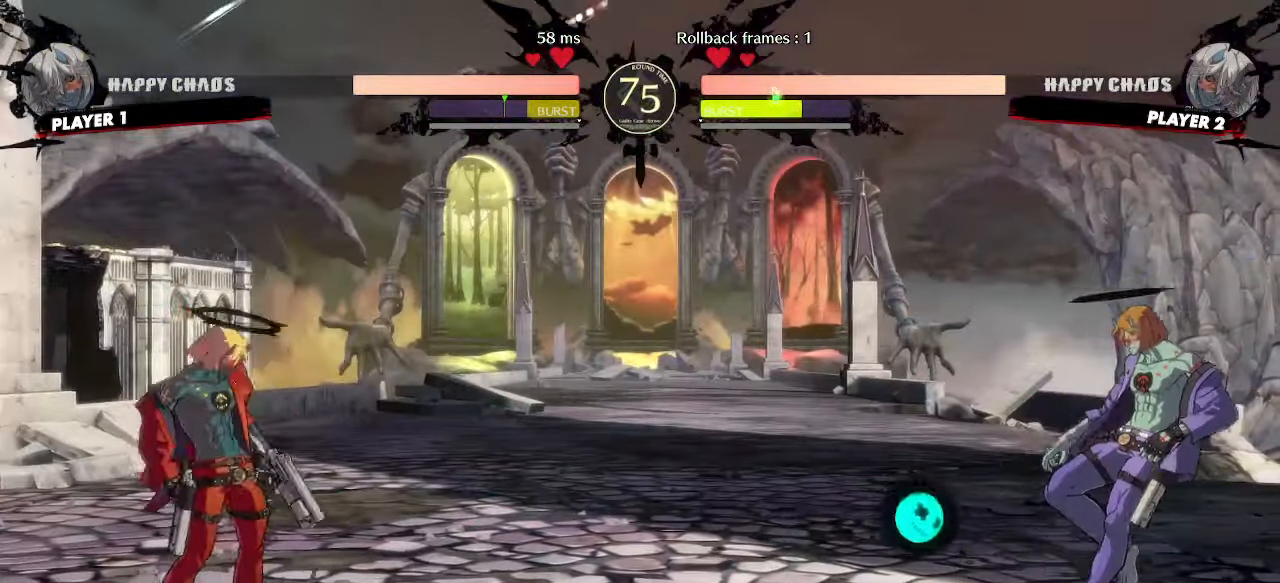
{"buttons": ["DPAD_DOWN"], "events": [[33, "DPAD_DOWN", "up"], [217, "DPAD_DOWN", "down"], [267, "DPAD_LEFT", "down"], [317, "DPAD_DOWN", "up"], [383, "S", "down"], [433, "DPAD_DOWN", "down"], [433, "DPAD_LEFT", "up"], [467, "S", "up"]]}
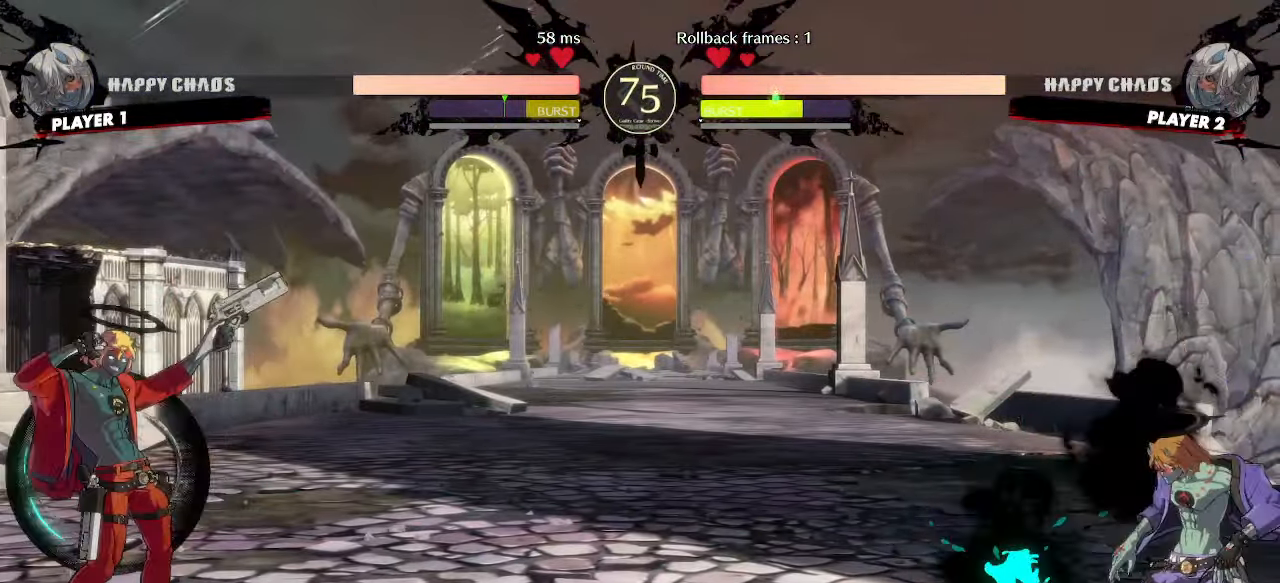
{"buttons": [], "events": [[117, "HS", "down"], [200, "DPAD_DOWN", "up"], [250, "HS", "up"], [283, "DPAD_DOWN", "down"], [367, "DPAD_DOWN", "up"]]}
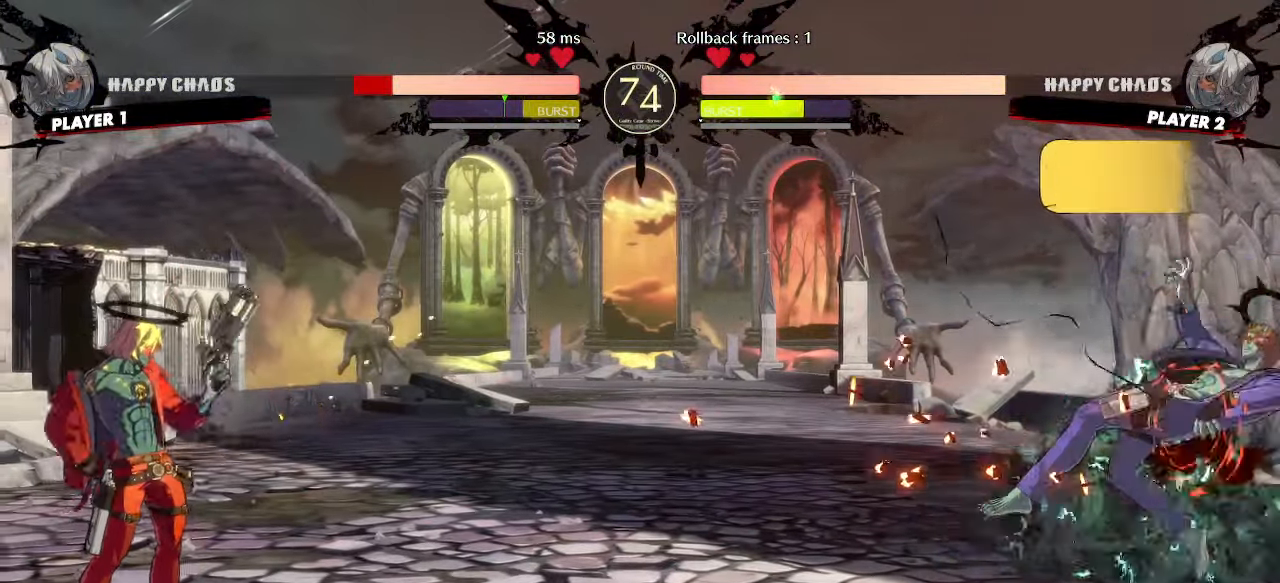
{"buttons": [], "events": []}
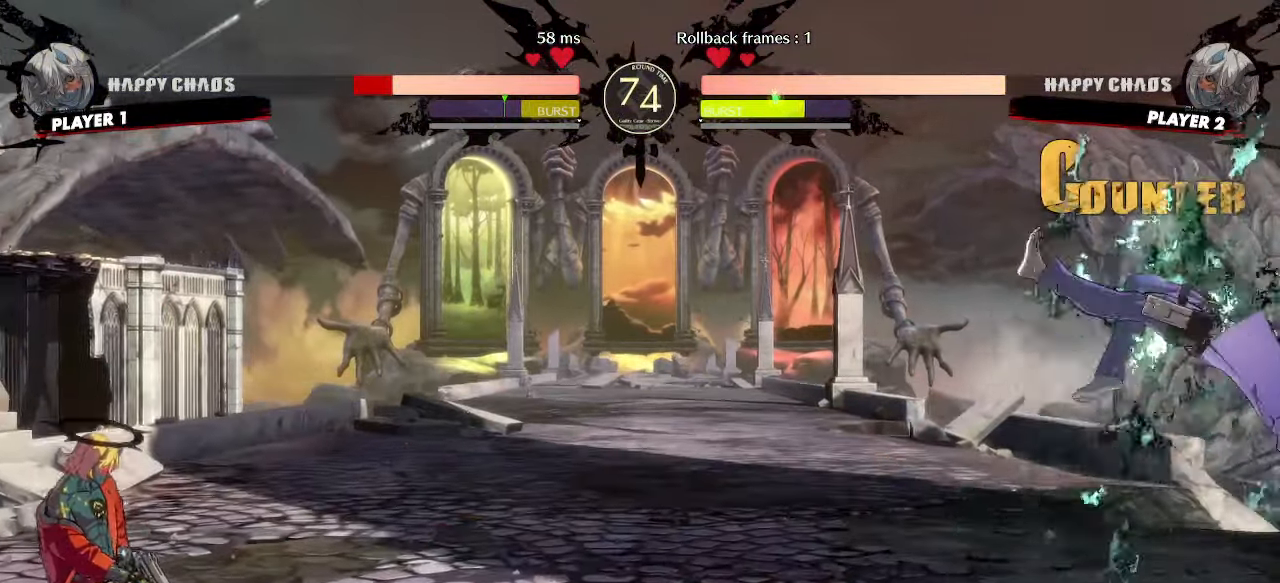
{"buttons": [], "events": [[317, "DPAD_DOWN", "down"], [367, "DPAD_LEFT", "down"], [400, "DPAD_DOWN", "up"], [450, "DPAD_LEFT", "up"]]}
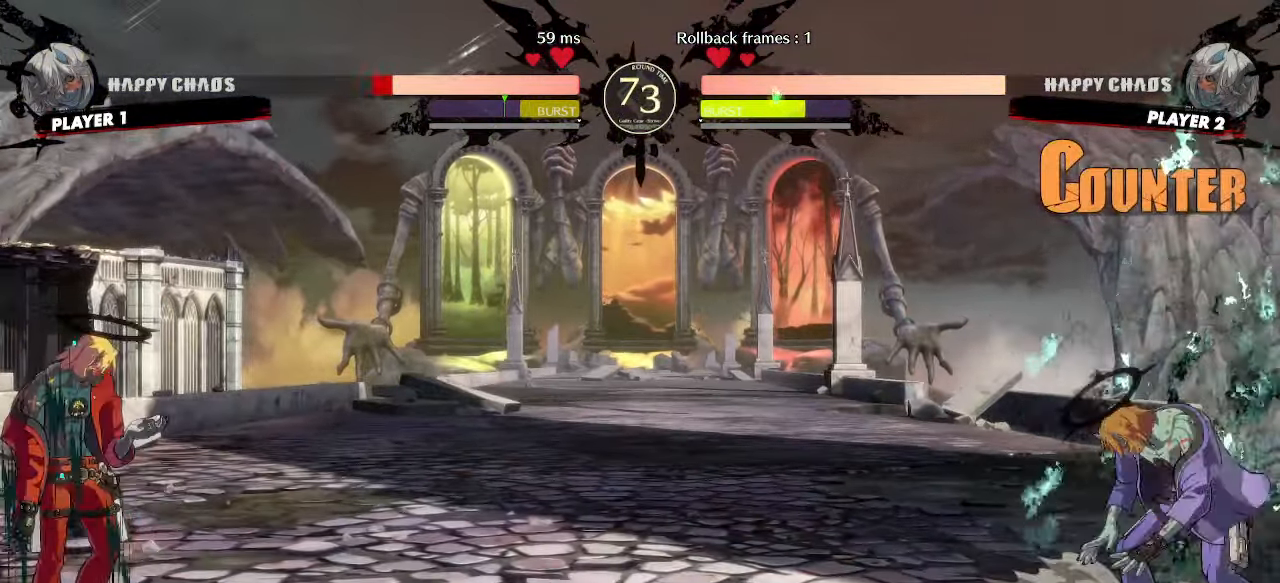
{"buttons": [], "events": []}
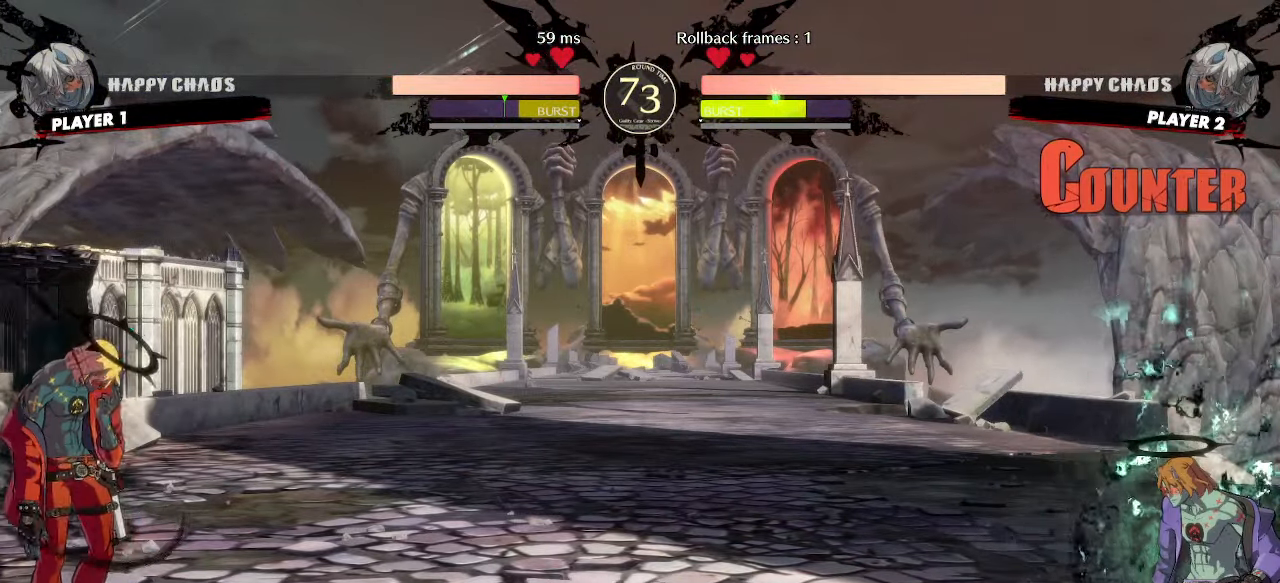
{"buttons": ["DPAD_DOWN"], "events": [[133, "DPAD_DOWN", "down"], [167, "DPAD_LEFT", "down"], [217, "DPAD_DOWN", "up"], [283, "DPAD_LEFT", "up"], [350, "DPAD_DOWN", "down"]]}
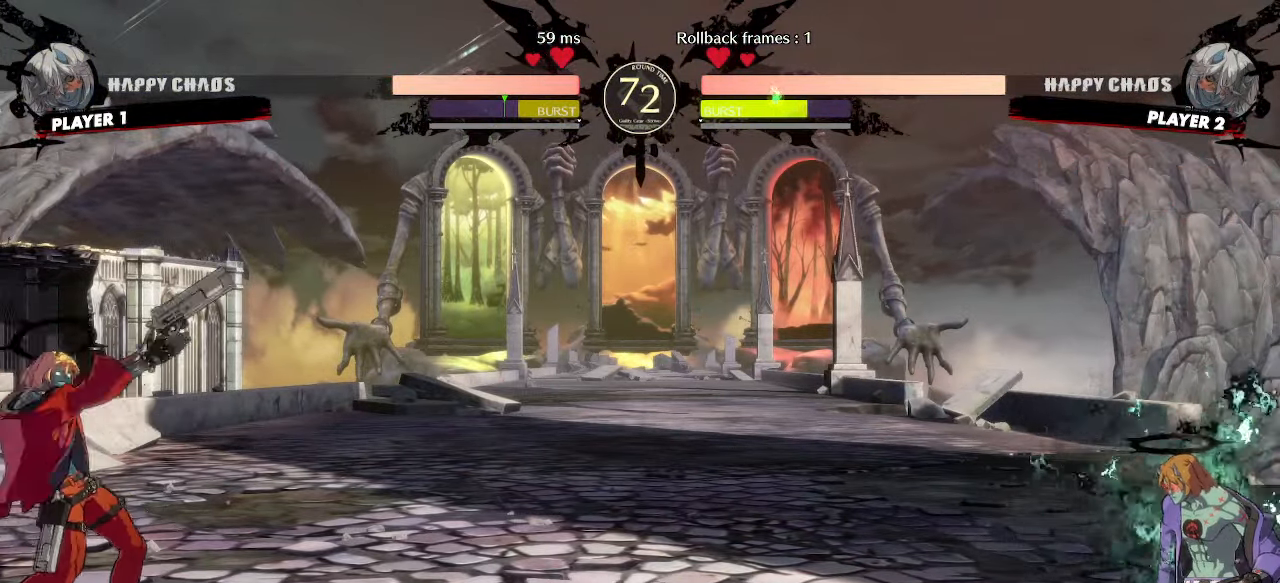
{"buttons": [], "events": [[83, "DPAD_LEFT", "down"], [133, "DPAD_DOWN", "up"], [200, "DPAD_LEFT", "up"]]}
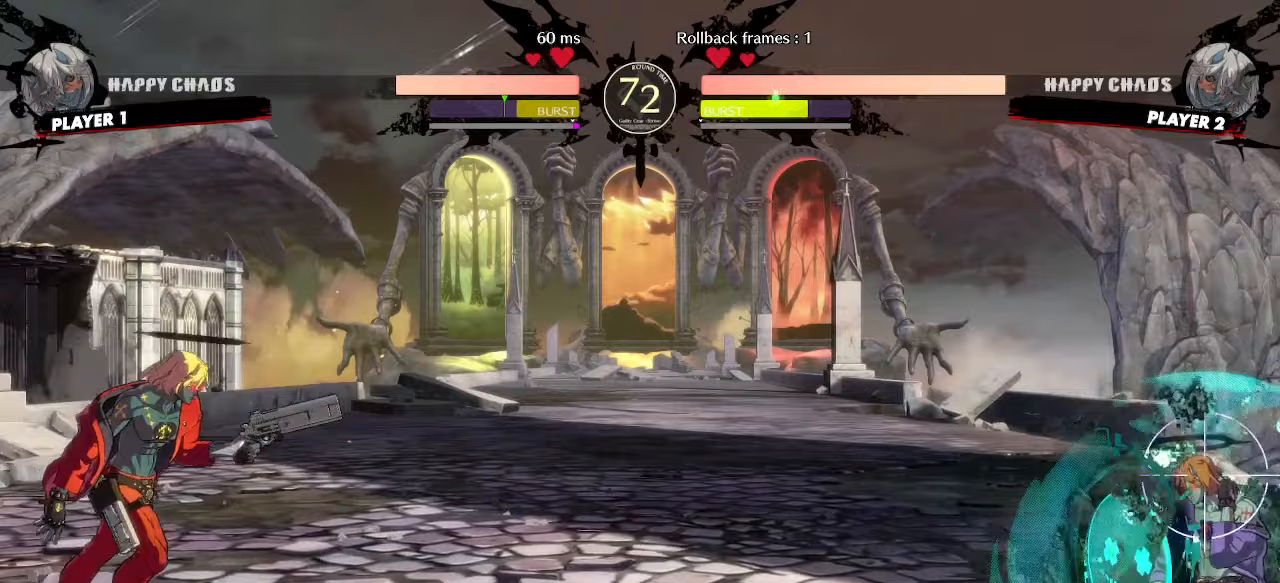
{"buttons": [], "events": [[83, "HS", "down"], [217, "HS", "up"]]}
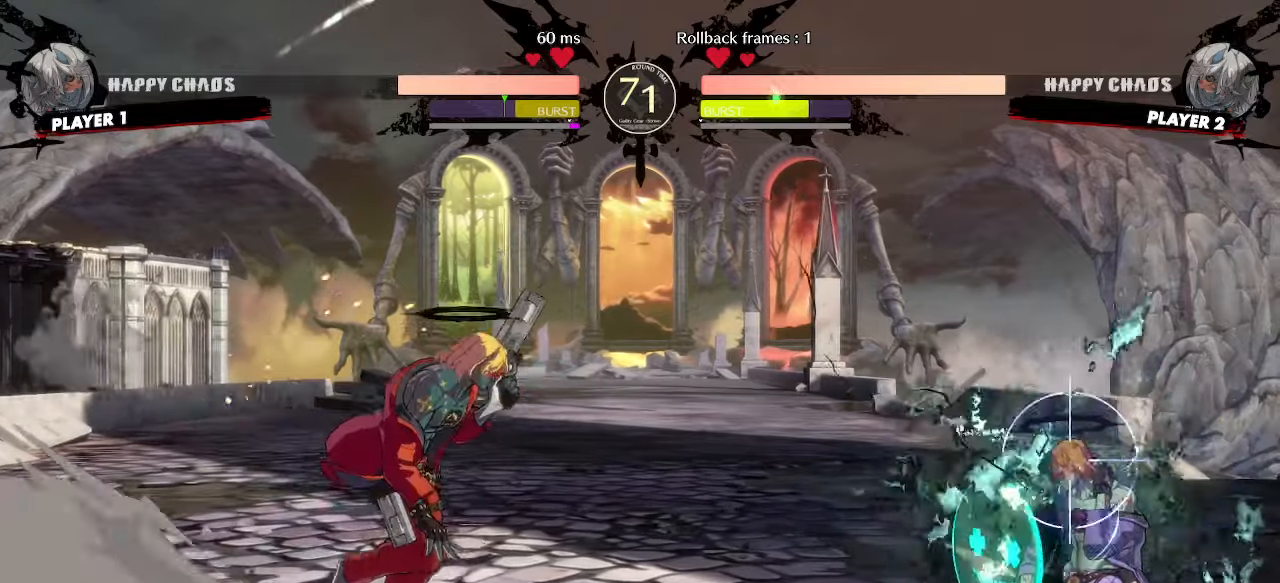
{"buttons": ["K"], "events": [[150, "HS", "down"], [217, "HS", "up"], [500, "K", "down"]]}
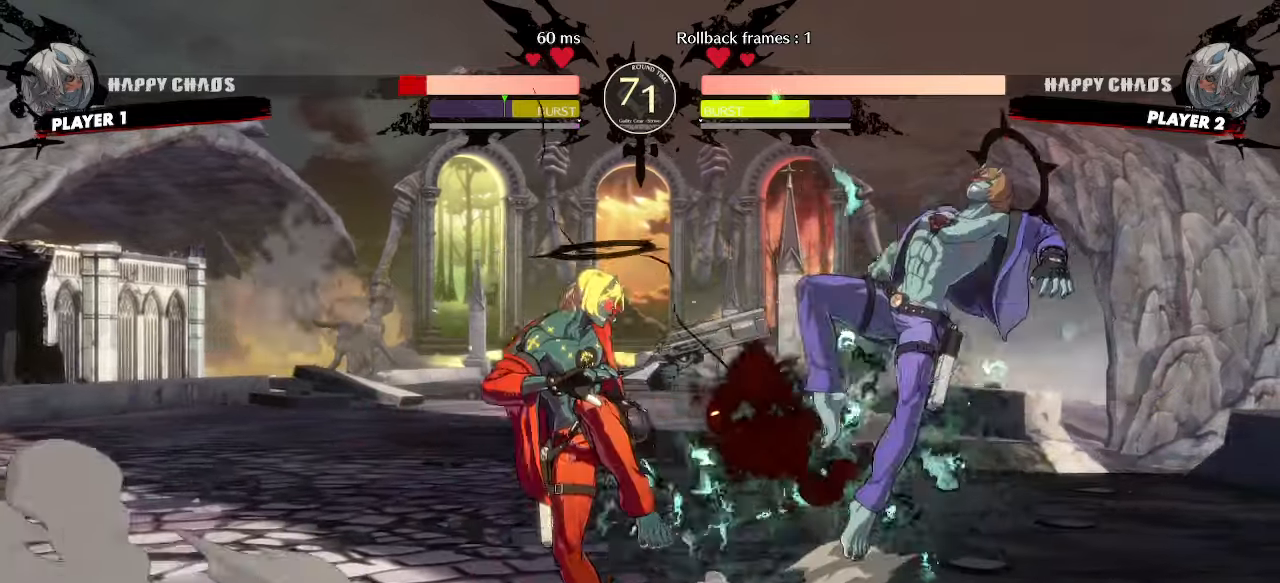
{"buttons": ["DPAD_RIGHT"], "events": [[33, "K", "up"], [133, "DPAD_RIGHT", "down"]]}
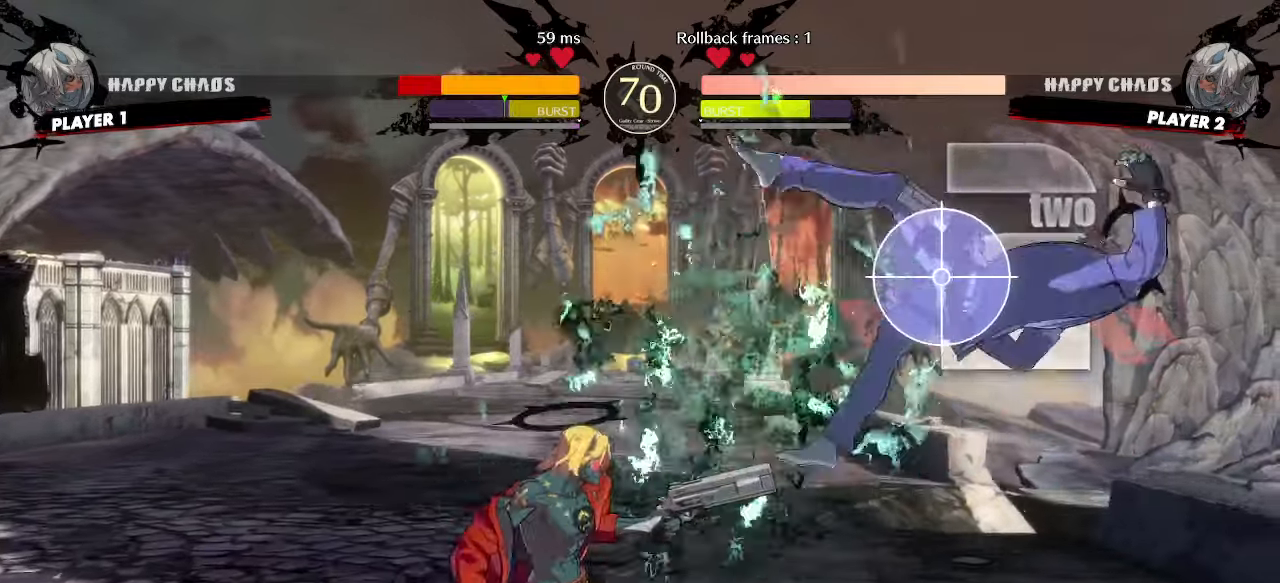
{"buttons": [], "events": [[33, "DPAD_RIGHT", "up"], [283, "DPAD_DOWN", "down"], [317, "DPAD_LEFT", "down"], [367, "DPAD_DOWN", "up"], [417, "DPAD_LEFT", "up"]]}